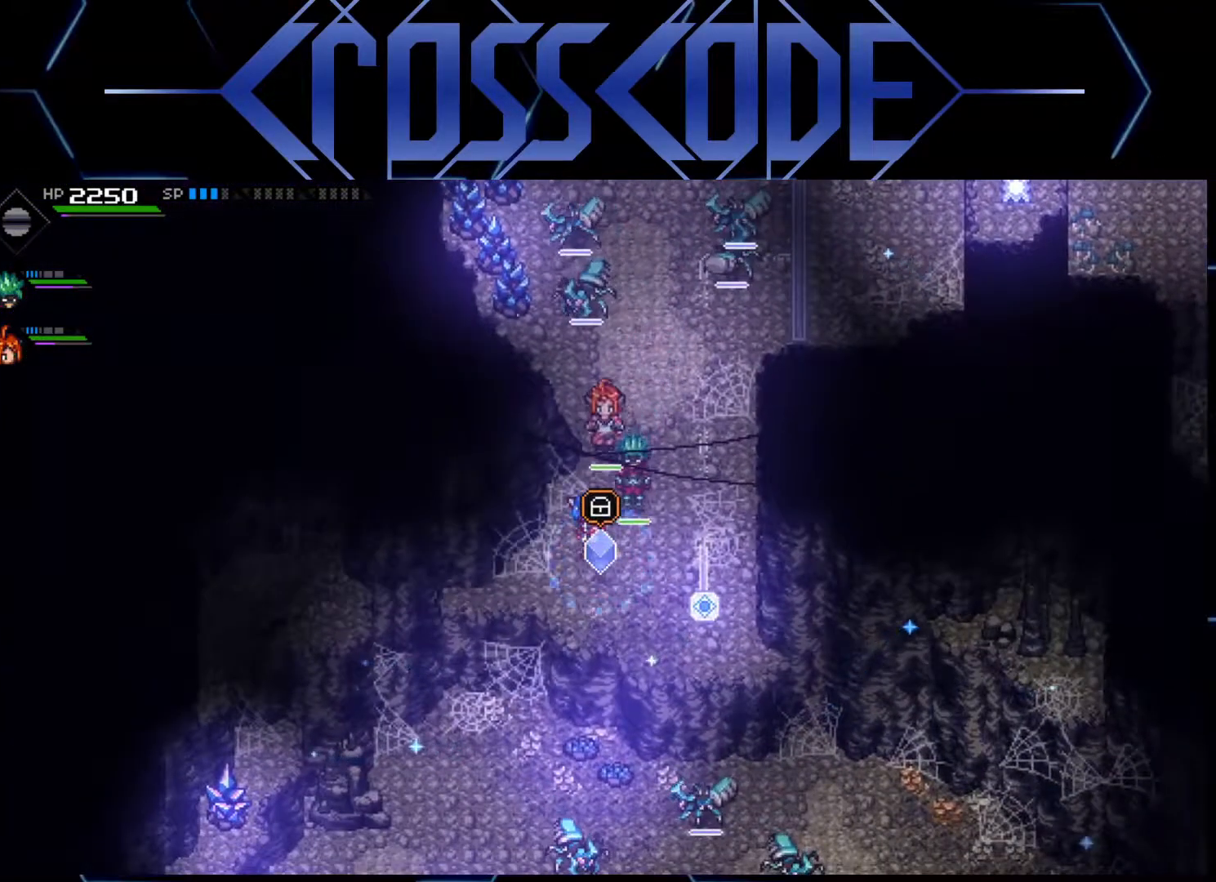
Gameplay with a controller (Xbox layout); each line is a JSON object with the inputs held at the frame after it. "events" lists button and stick changes between this image and that frame as [ms after this image, input, new state], when the widget could be followed in between.
{"buttons": [], "left_stick": "center", "right_stick": "center", "events": []}
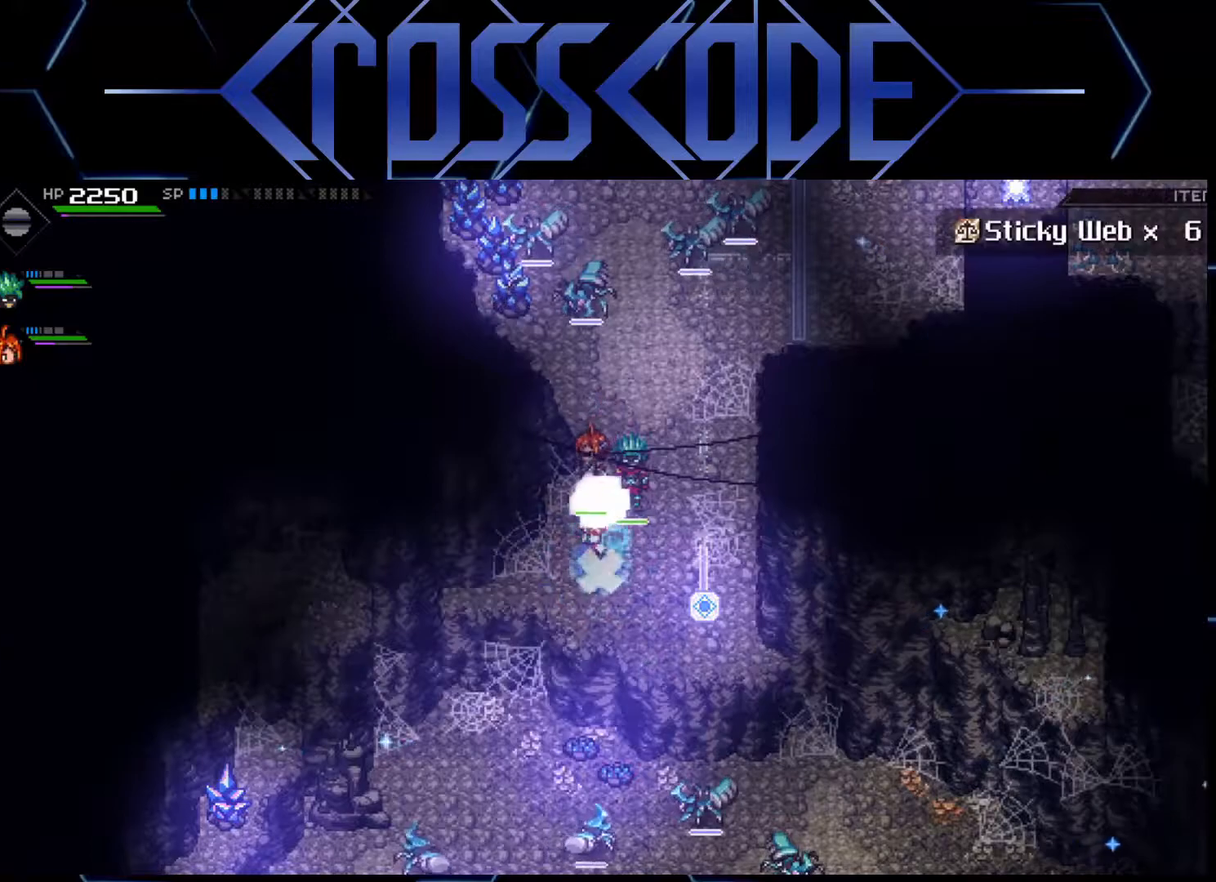
{"buttons": [], "left_stick": "center", "right_stick": "down-left", "events": [[183, "left_stick", "down-right"], [217, "right_stick", "down-left"], [350, "left_stick", "center"]]}
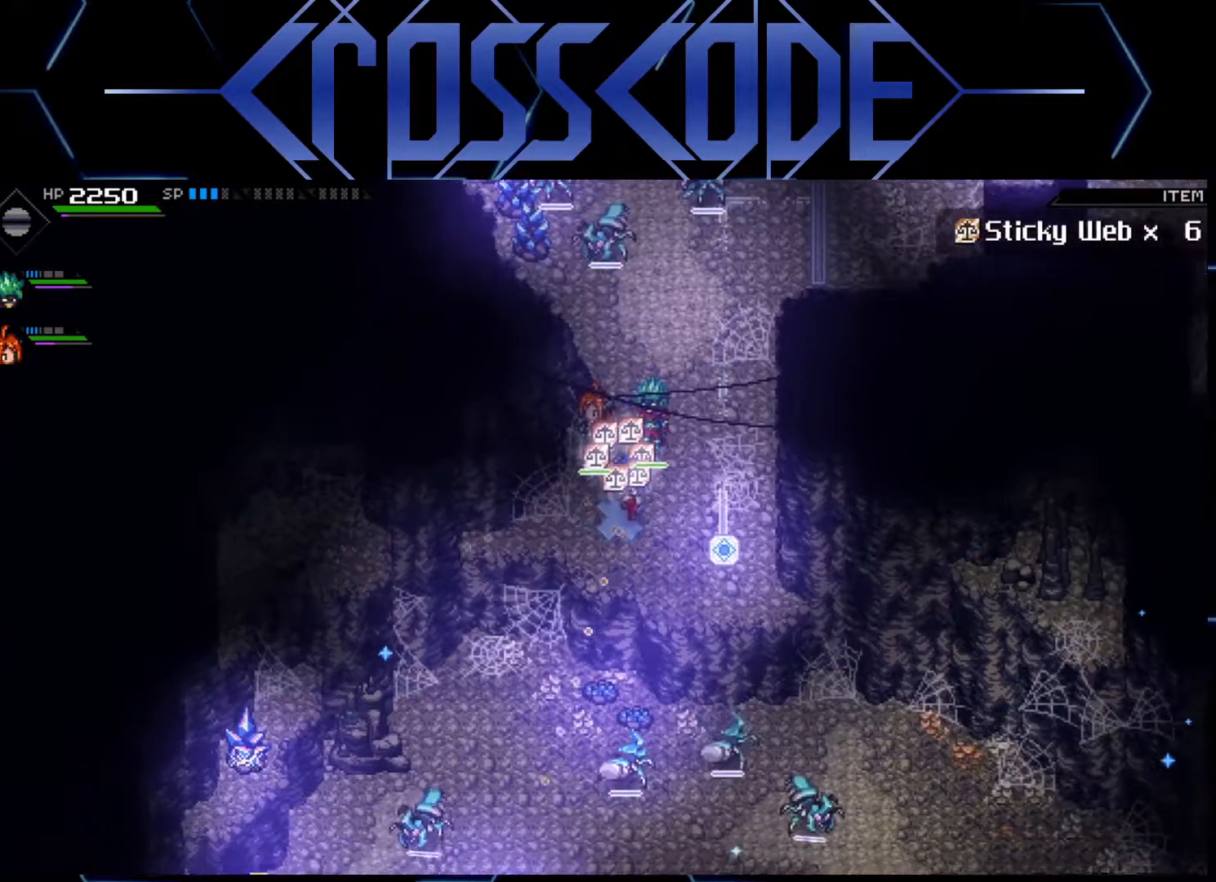
{"buttons": [], "left_stick": "center", "right_stick": "down-left", "events": []}
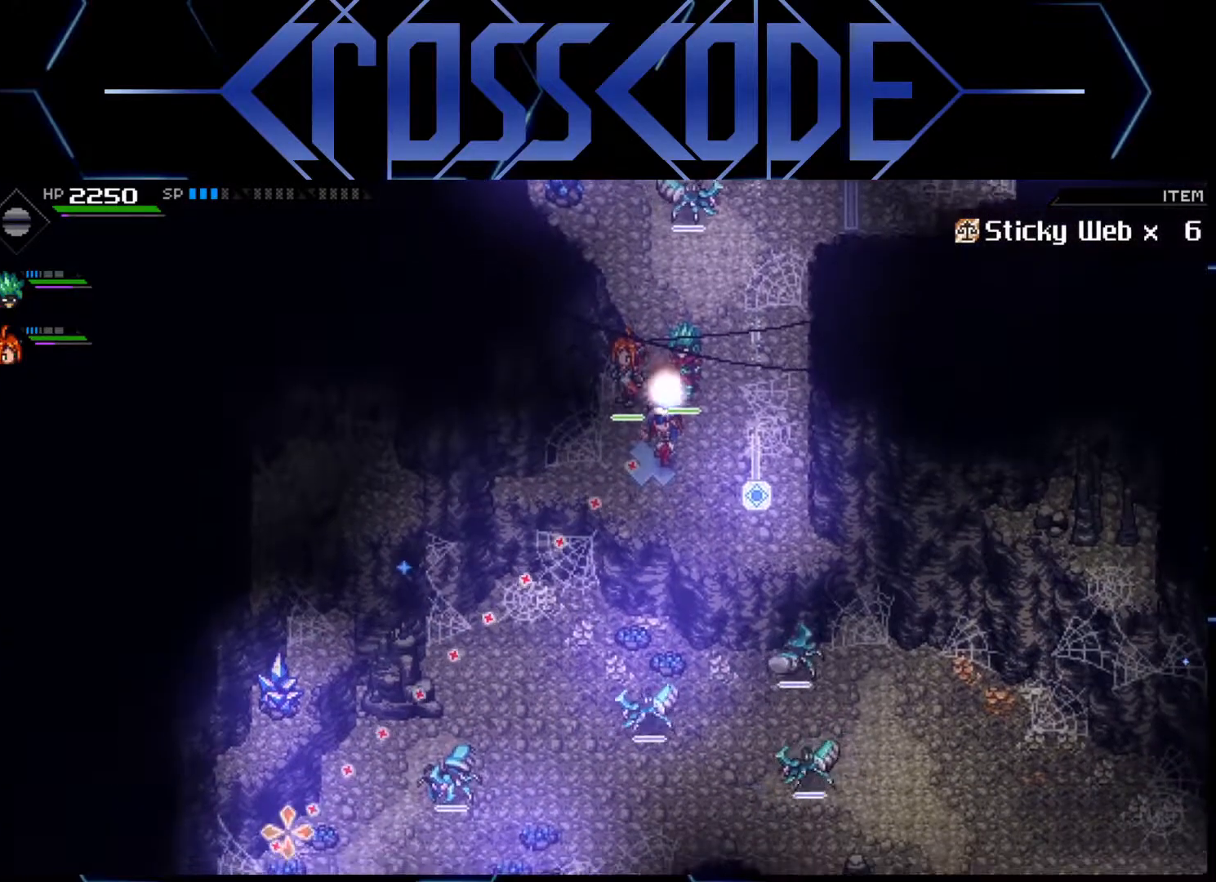
{"buttons": [], "left_stick": "center", "right_stick": "down-left", "events": []}
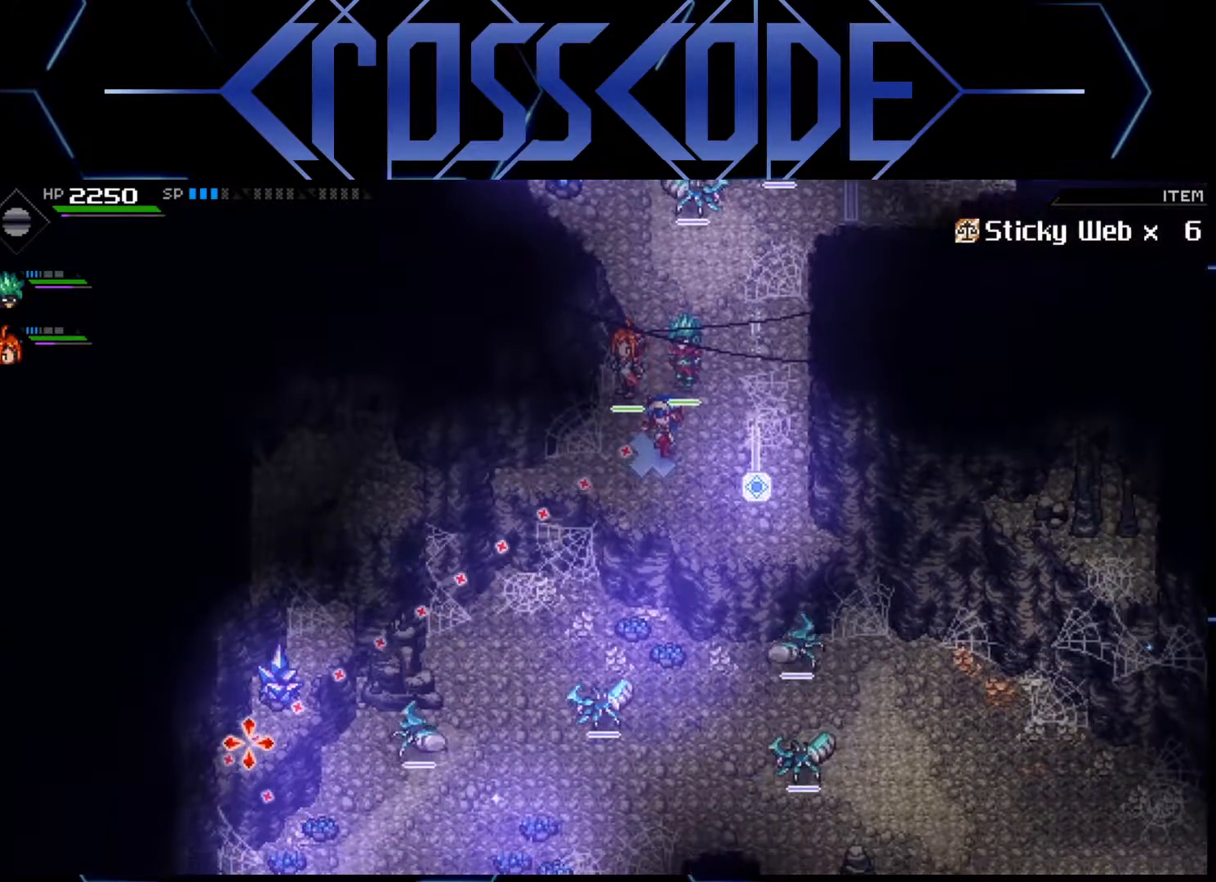
{"buttons": [], "left_stick": "center", "right_stick": "down-left", "events": [[67, "R1", "down"], [250, "R1", "up"]]}
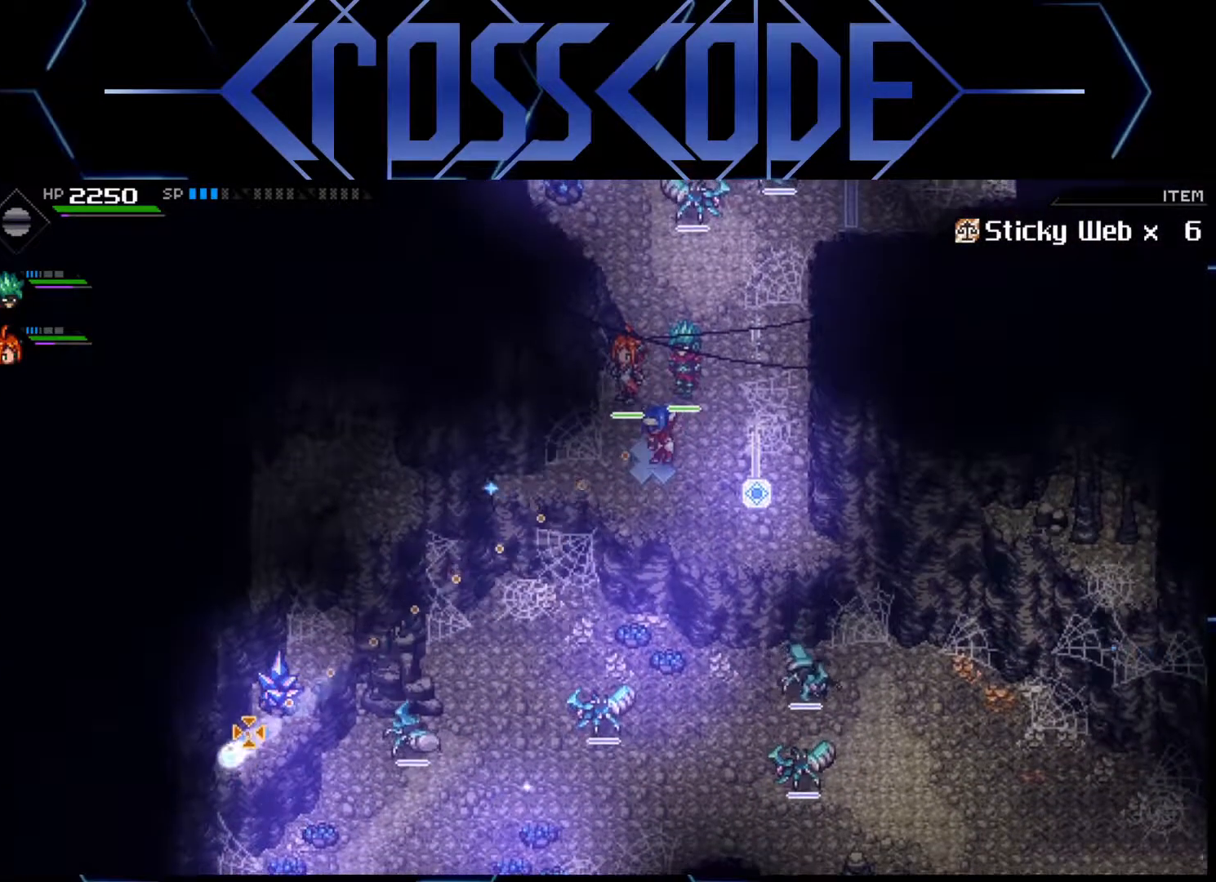
{"buttons": [], "left_stick": "center", "right_stick": "down-left", "events": []}
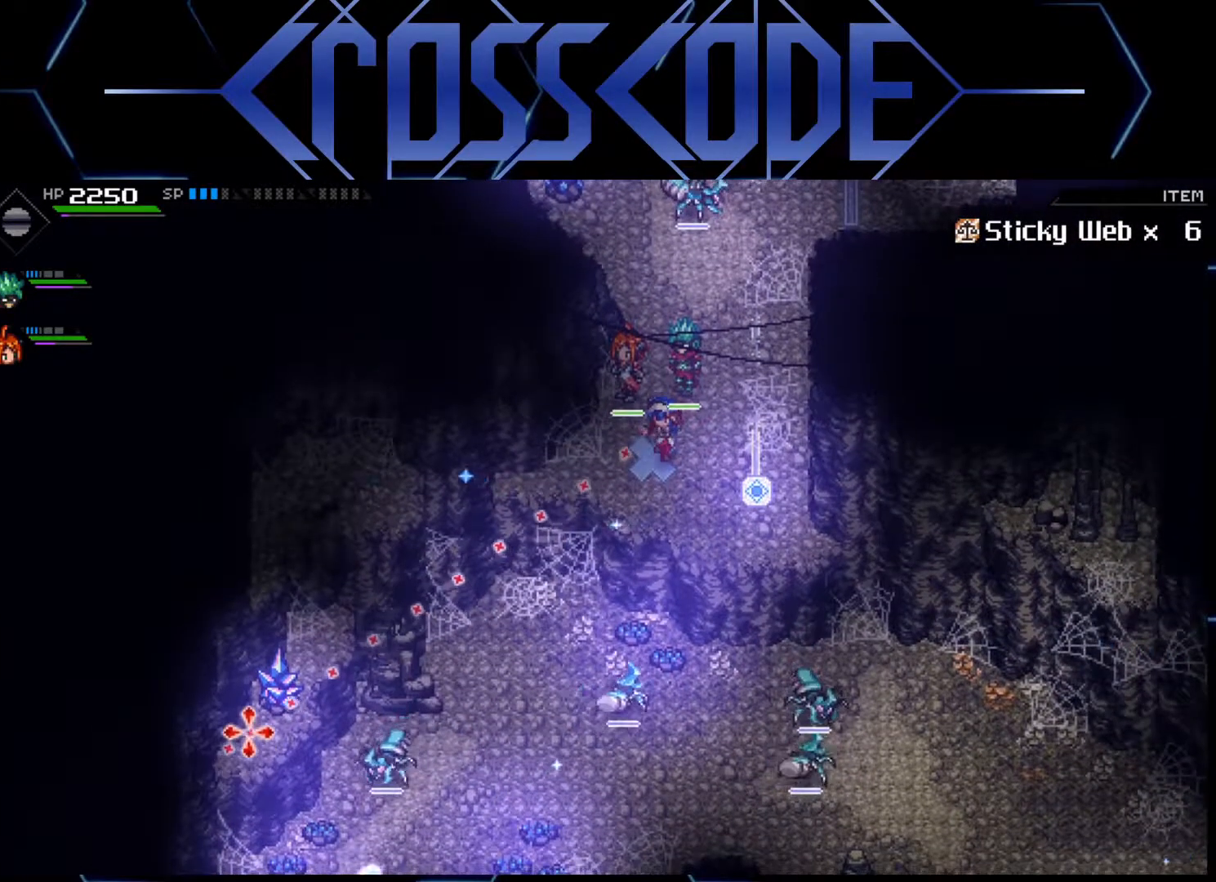
{"buttons": [], "left_stick": "center", "right_stick": "down-left", "events": [[200, "R1", "down"], [367, "R1", "up"]]}
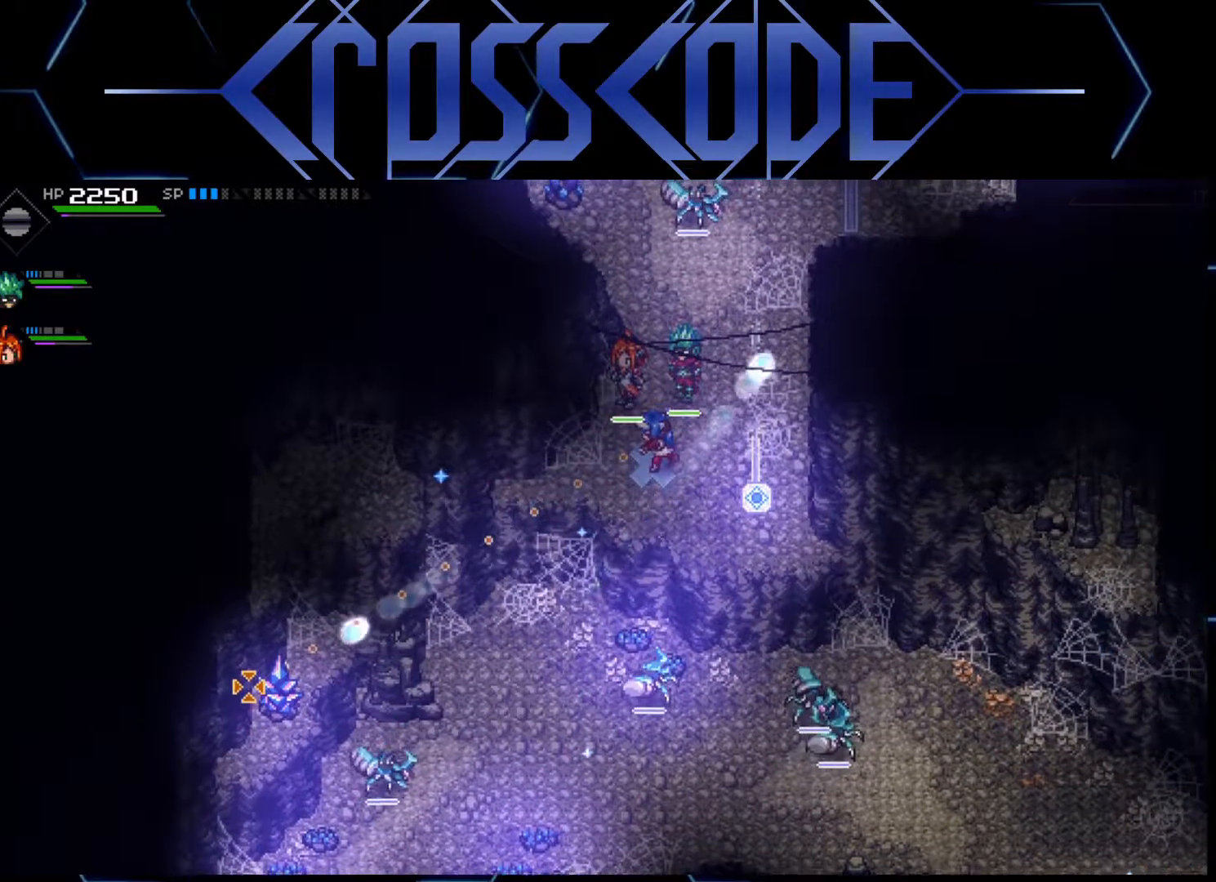
{"buttons": [], "left_stick": "center", "right_stick": "center", "events": [[383, "right_stick", "center"]]}
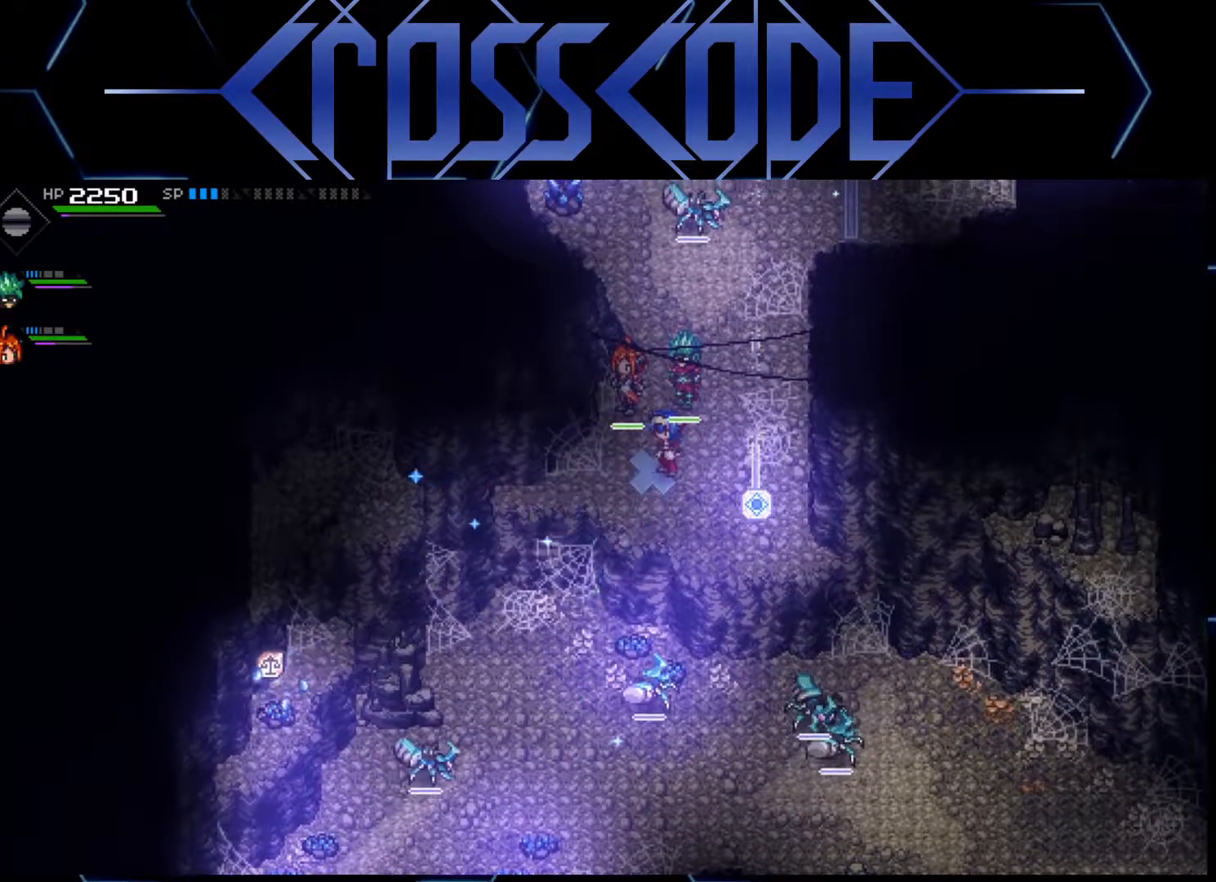
{"buttons": [], "left_stick": "up-left", "right_stick": "center", "events": [[67, "left_stick", "up"], [483, "left_stick", "up-left"]]}
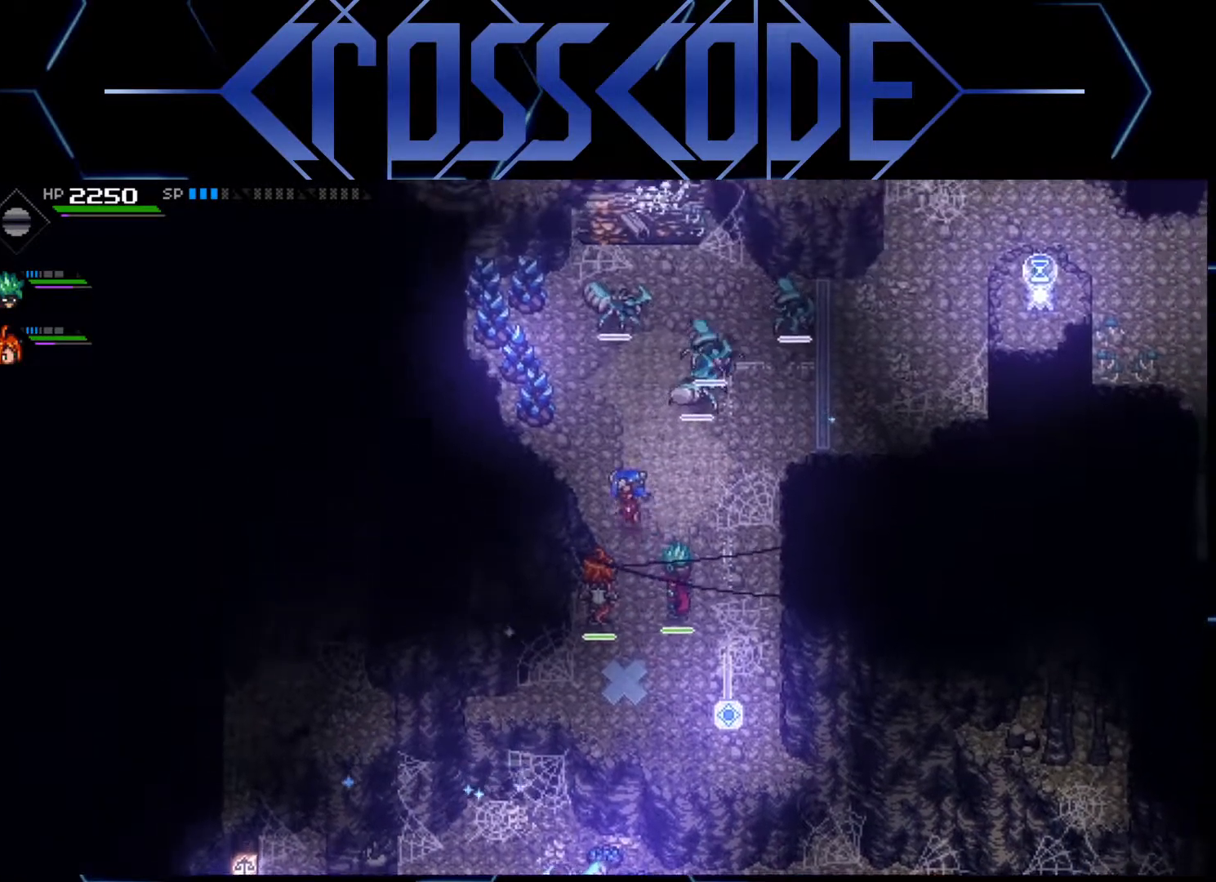
{"buttons": [], "left_stick": "up-left", "right_stick": "center", "events": []}
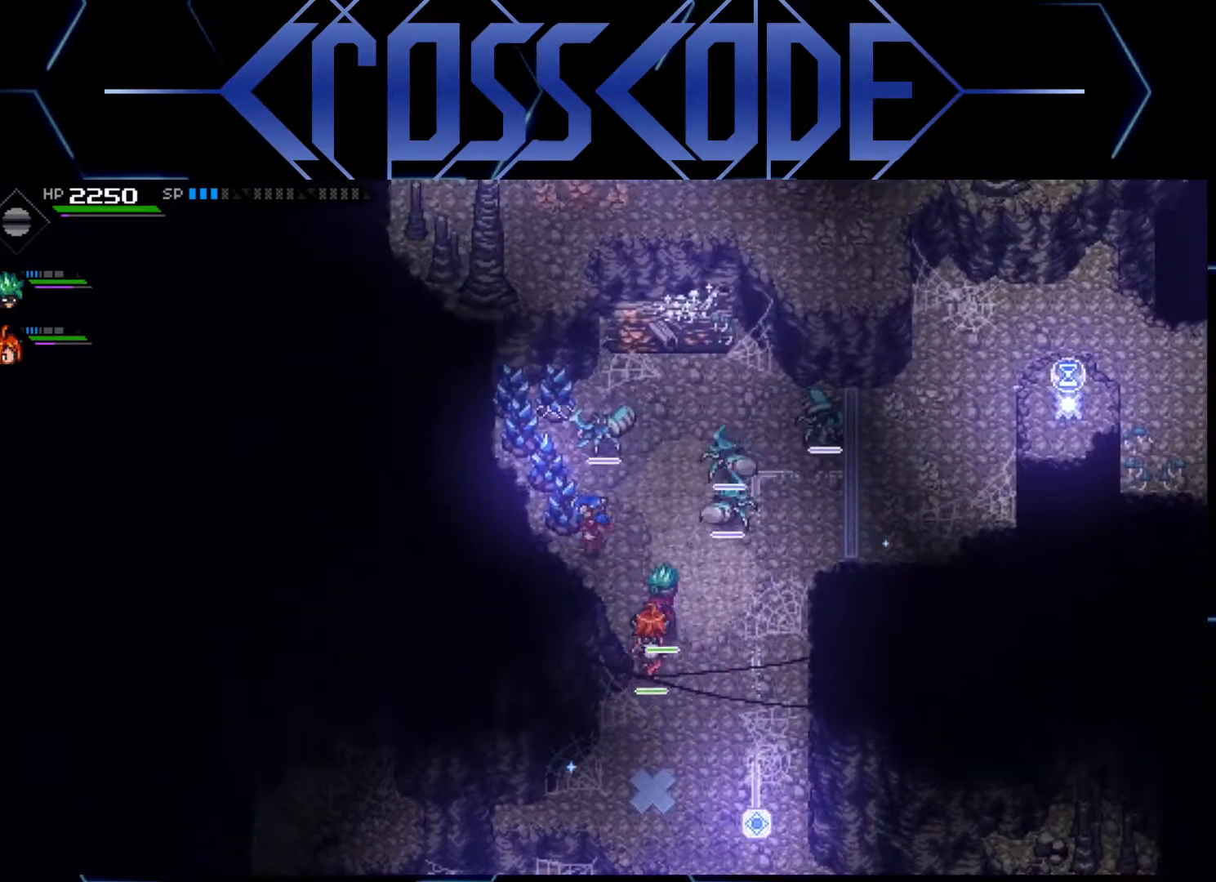
{"buttons": [], "left_stick": "left", "right_stick": "center", "events": [[233, "left_stick", "left"], [383, "X", "down"], [467, "X", "up"]]}
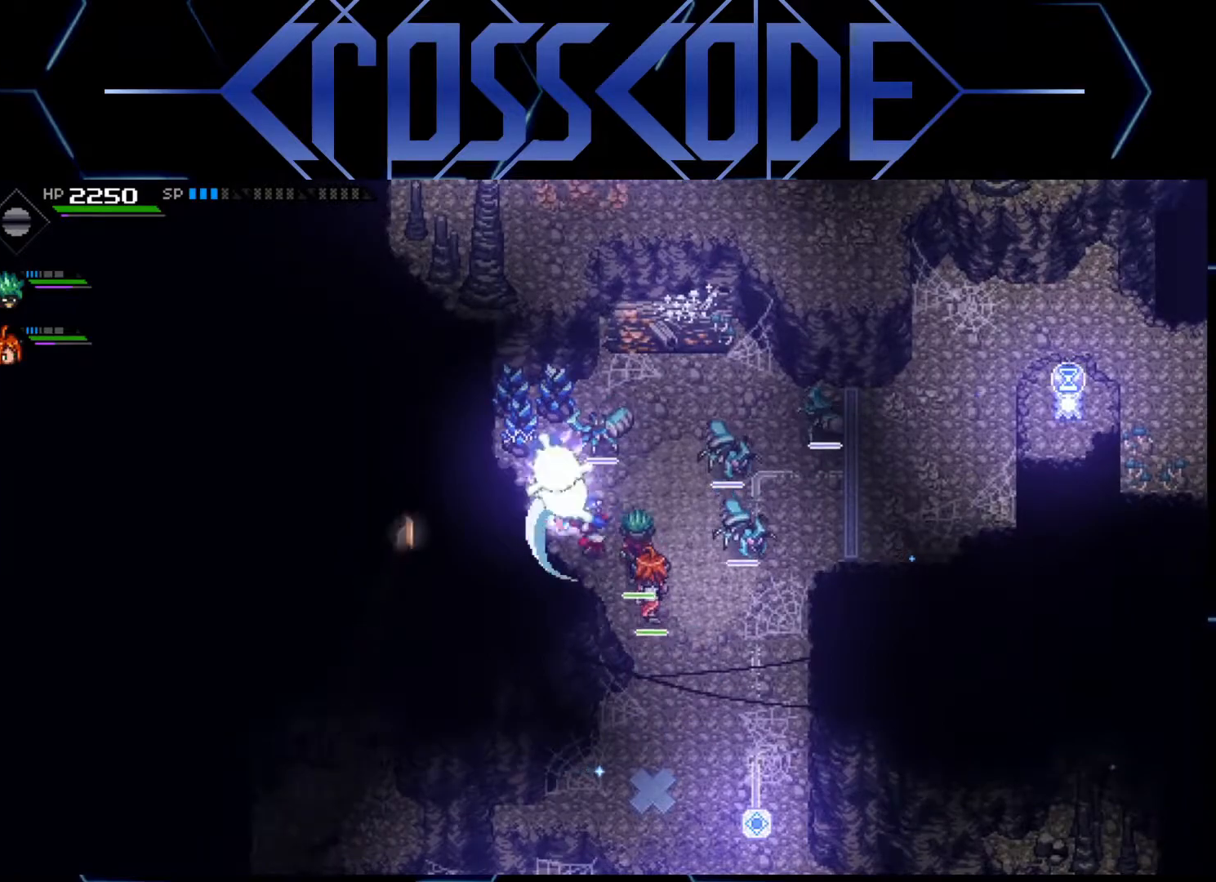
{"buttons": [], "left_stick": "up-left", "right_stick": "center", "events": [[433, "left_stick", "up-left"]]}
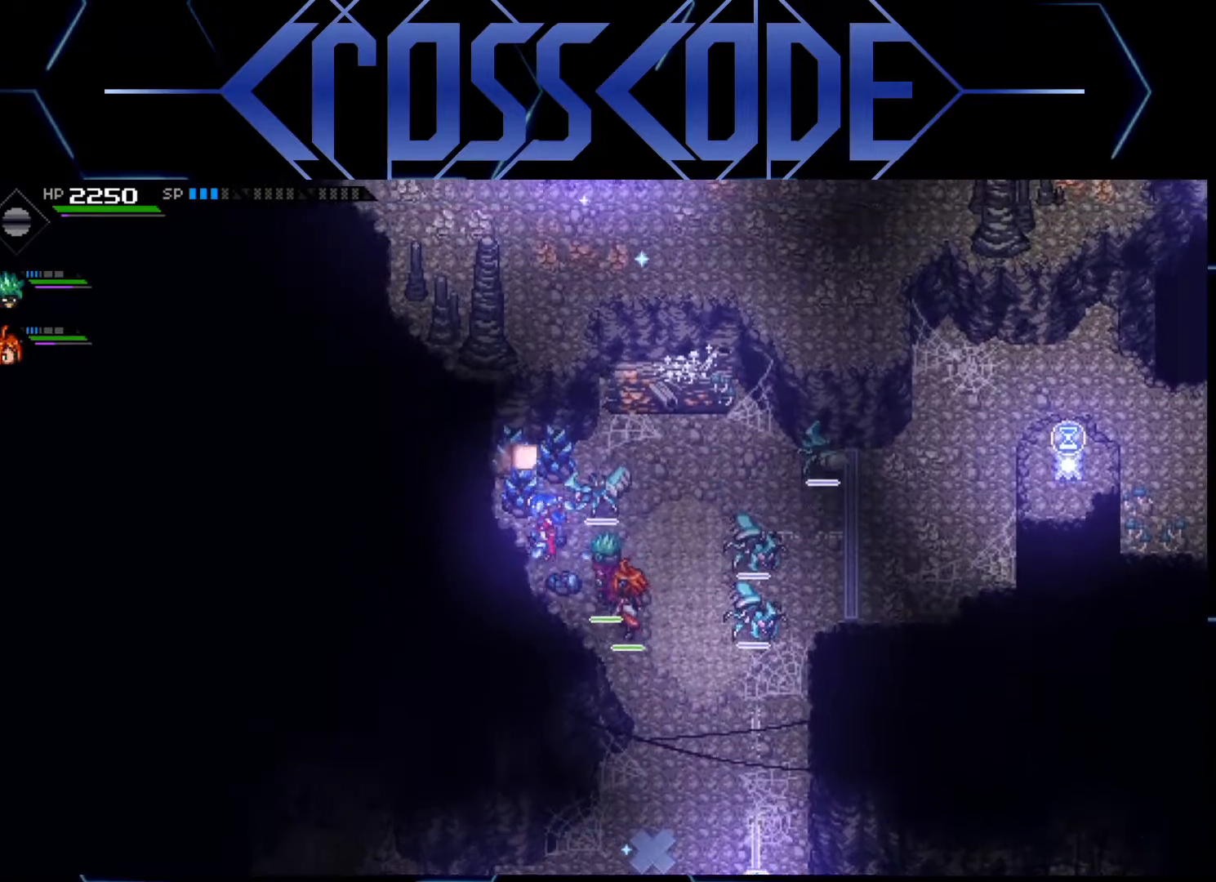
{"buttons": [], "left_stick": "up-left", "right_stick": "center", "events": [[233, "X", "down"], [333, "X", "up"]]}
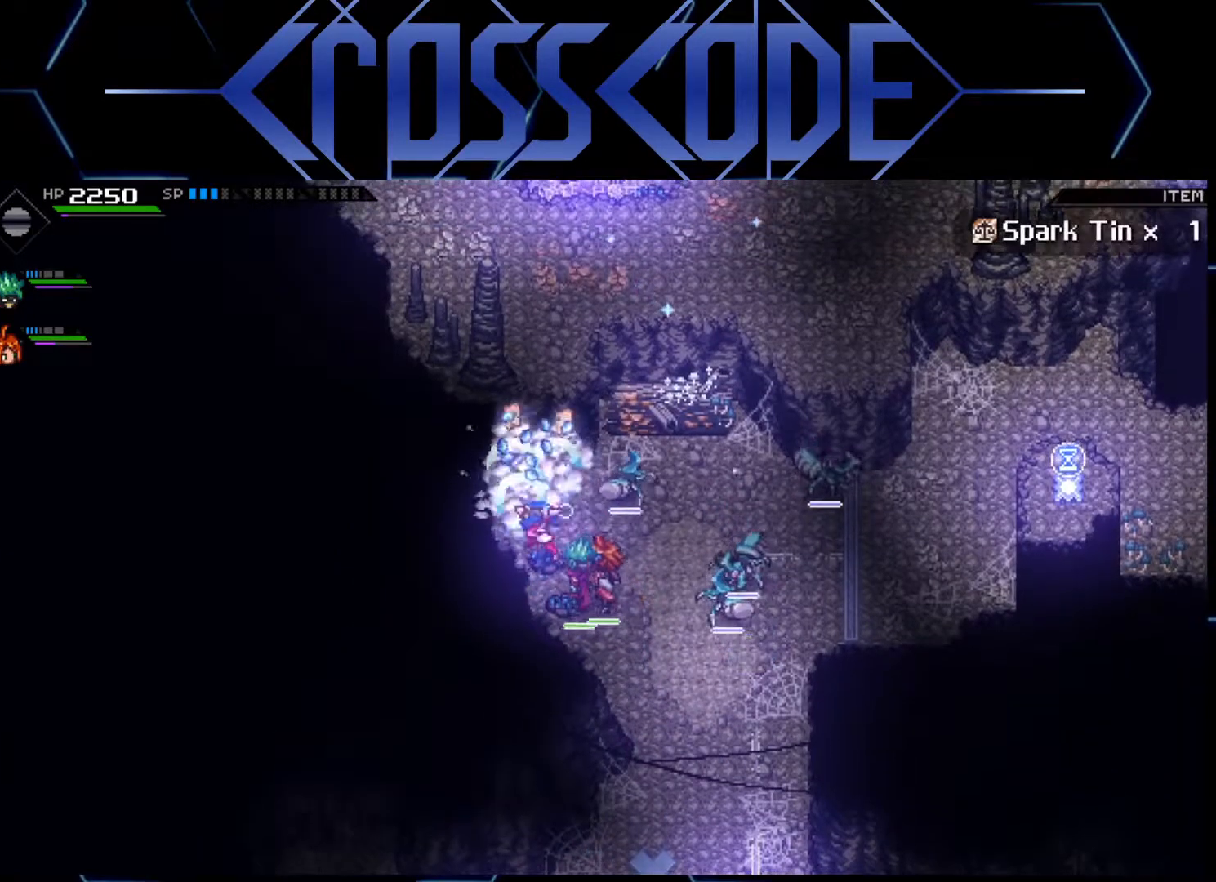
{"buttons": [], "left_stick": "up-right", "right_stick": "center", "events": [[267, "left_stick", "up-right"]]}
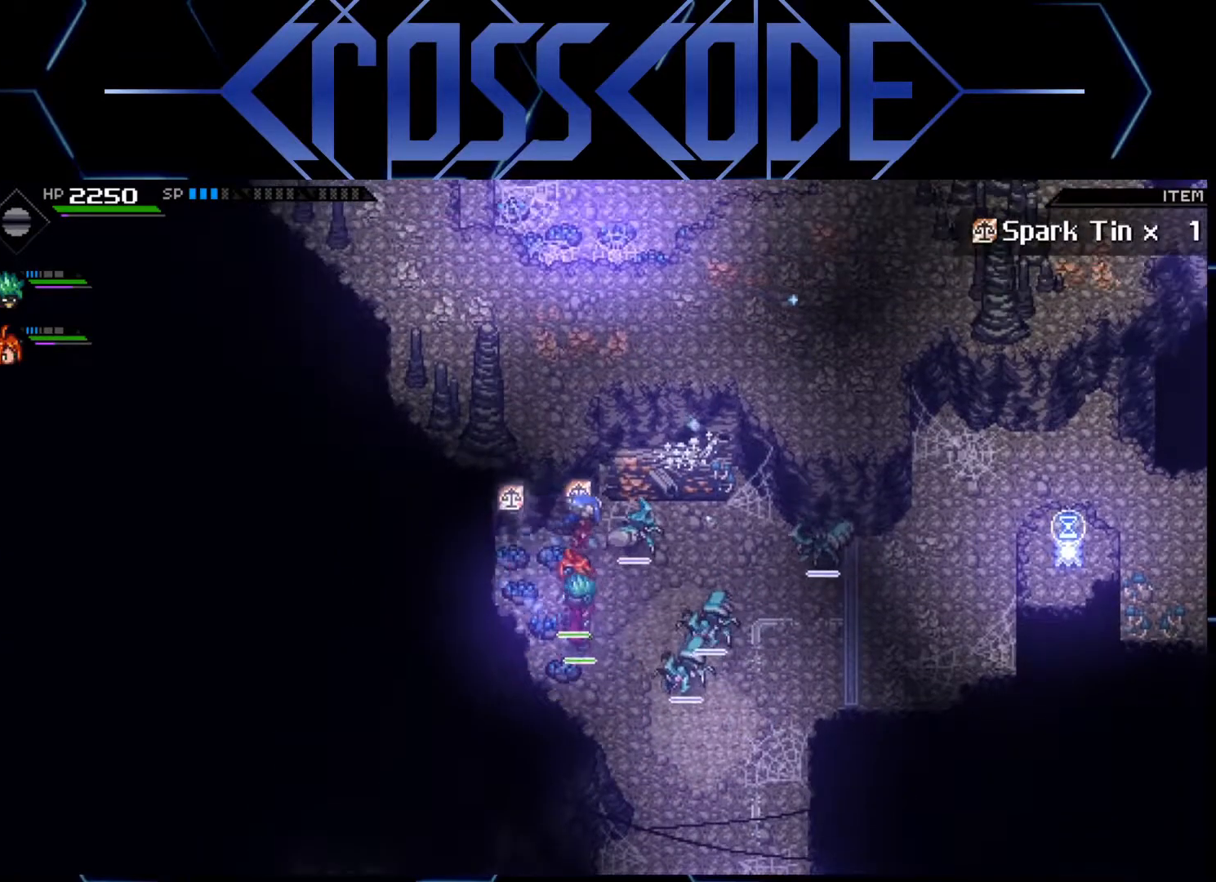
{"buttons": [], "left_stick": "up", "right_stick": "center", "events": [[250, "left_stick", "up"]]}
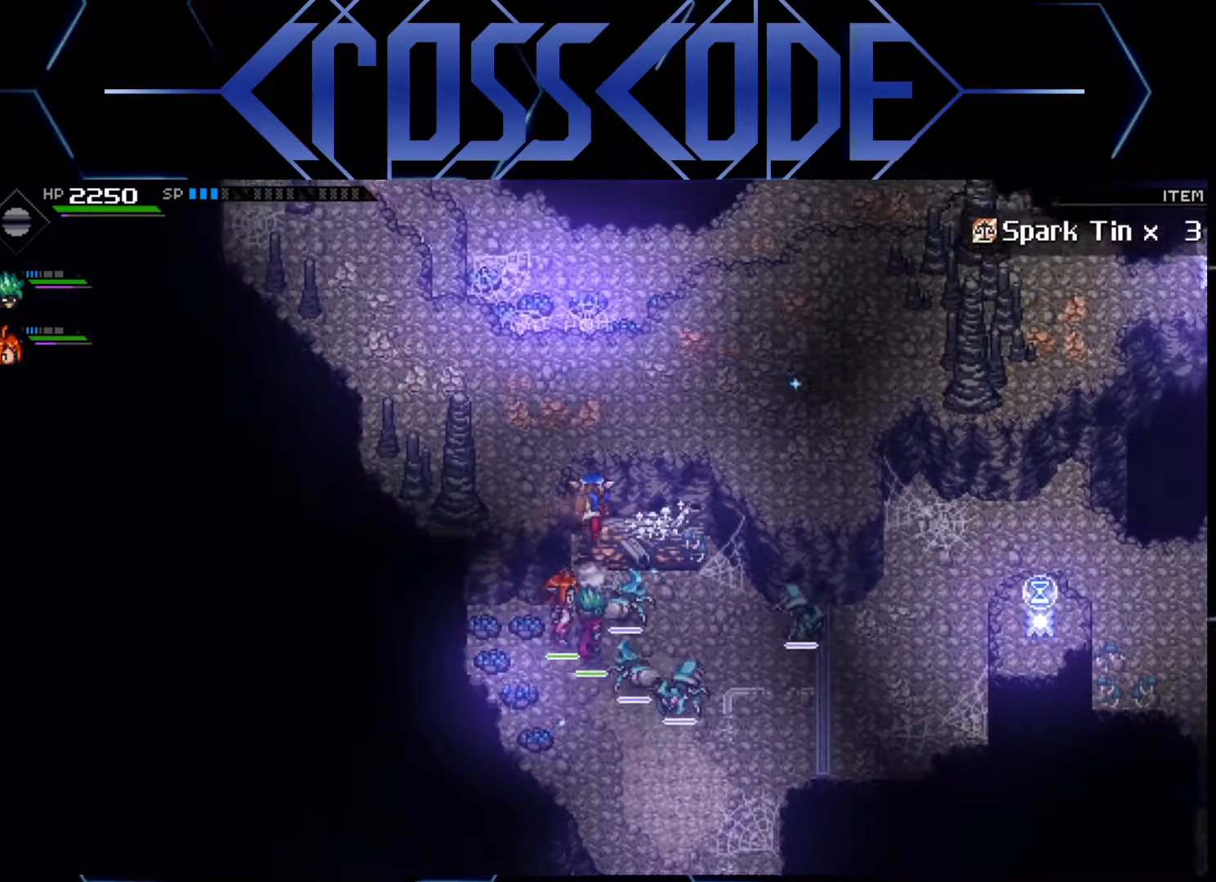
{"buttons": [], "left_stick": "up-left", "right_stick": "center", "events": [[483, "left_stick", "up-left"]]}
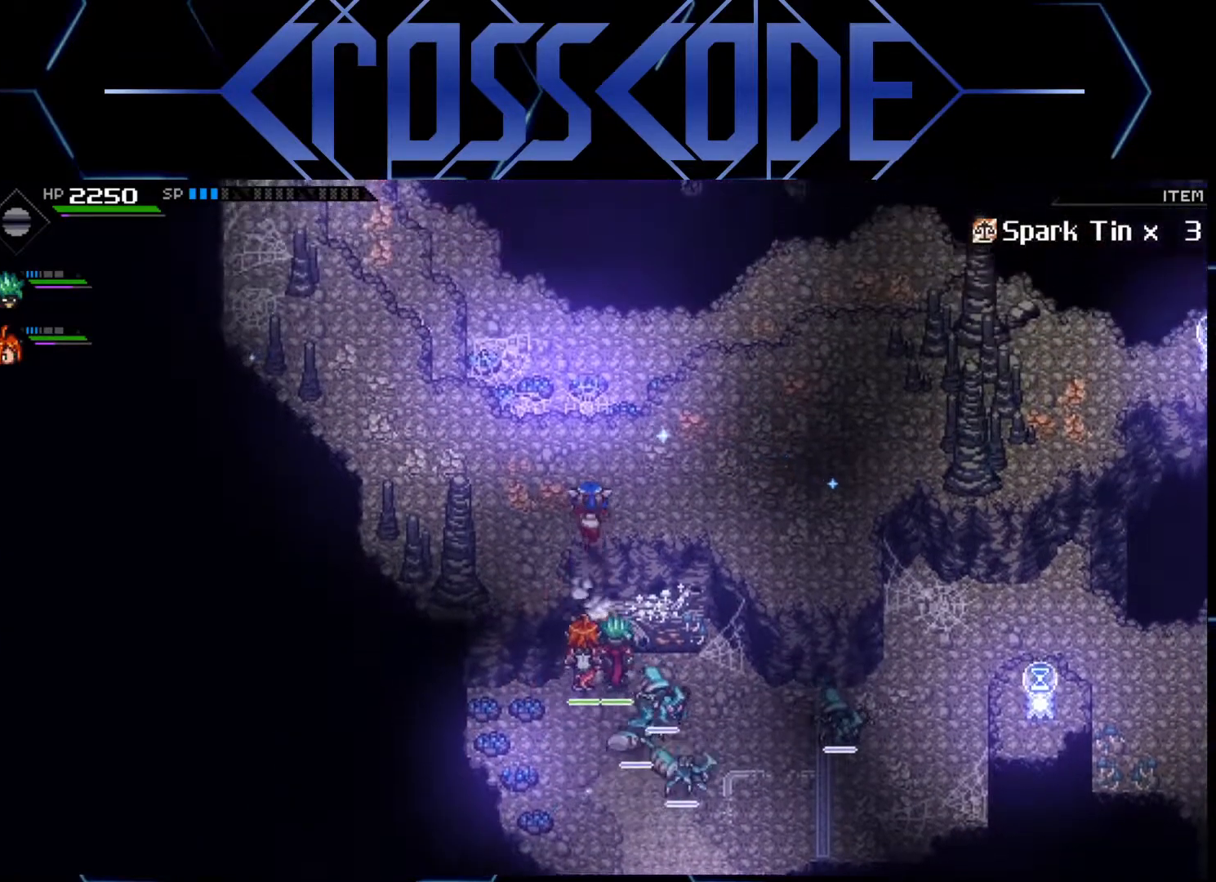
{"buttons": [], "left_stick": "up-left", "right_stick": "up-left", "events": [[250, "right_stick", "up-left"]]}
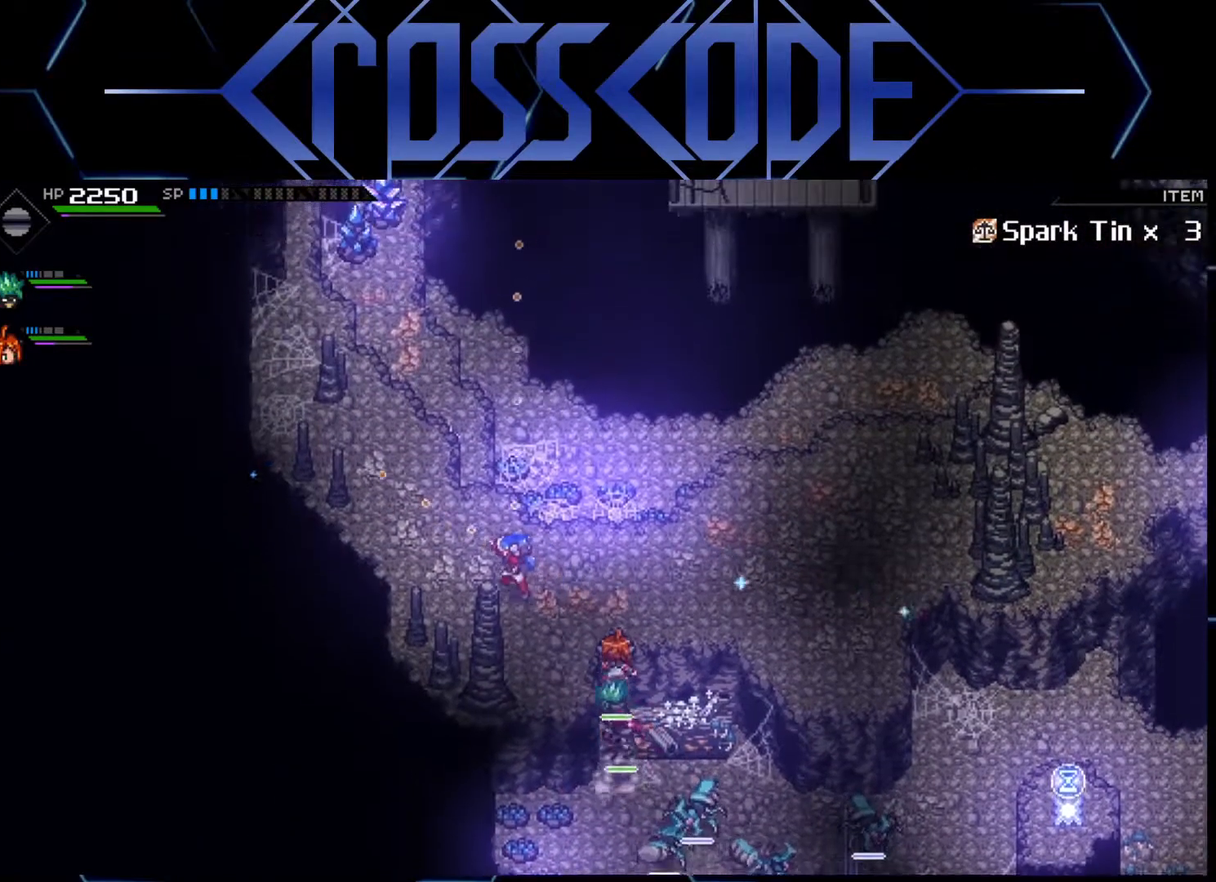
{"buttons": [], "left_stick": "center", "right_stick": "up-left", "events": [[400, "left_stick", "center"]]}
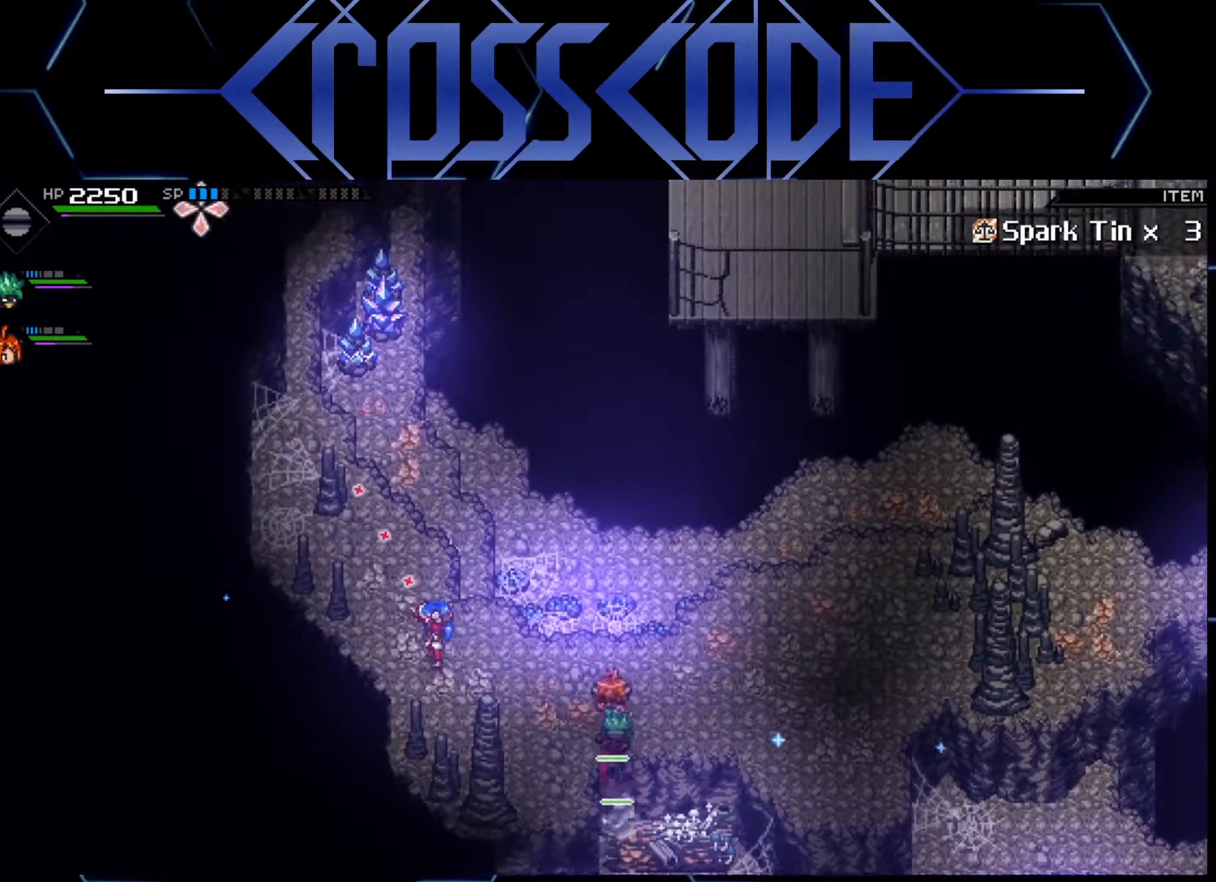
{"buttons": [], "left_stick": "center", "right_stick": "up-left", "events": []}
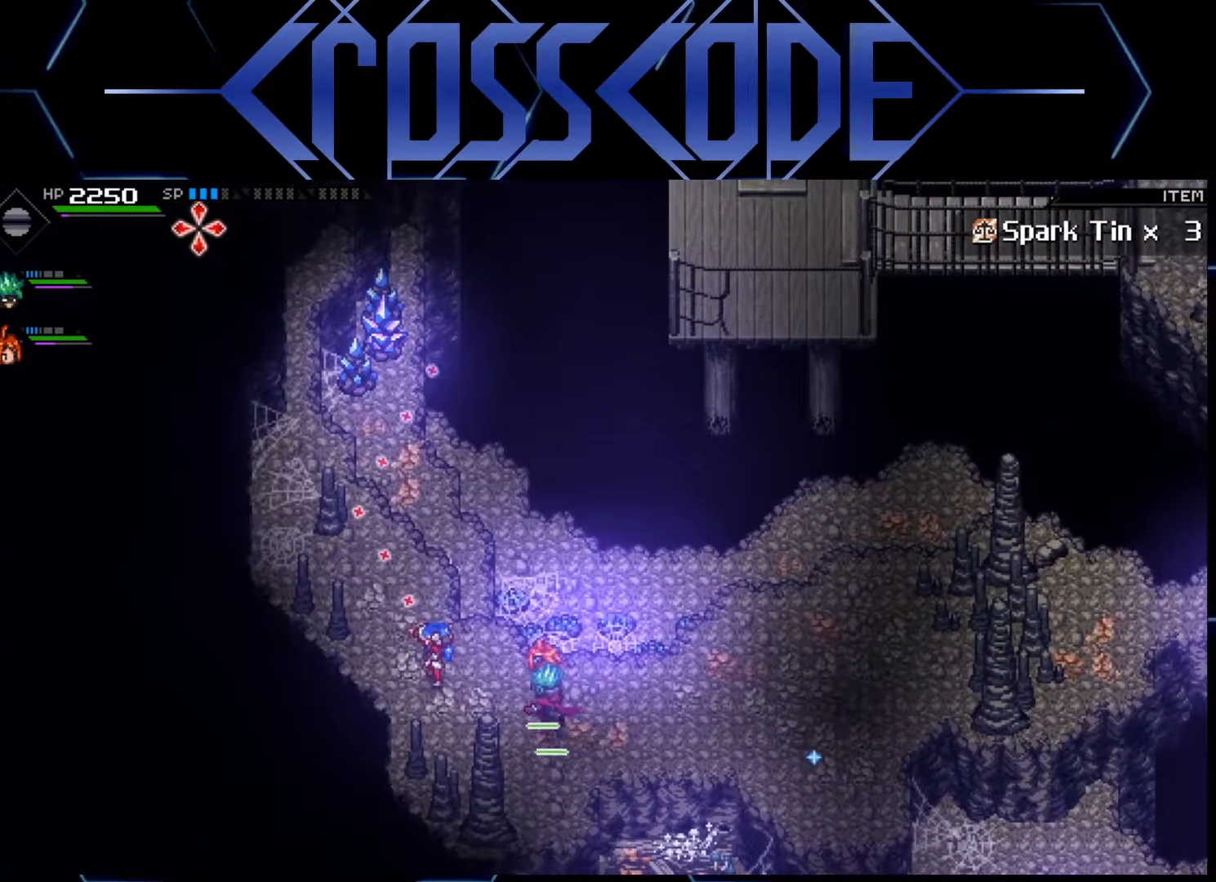
{"buttons": [], "left_stick": "right", "right_stick": "center", "events": [[133, "left_stick", "up-left"], [300, "left_stick", "right"], [383, "right_stick", "center"]]}
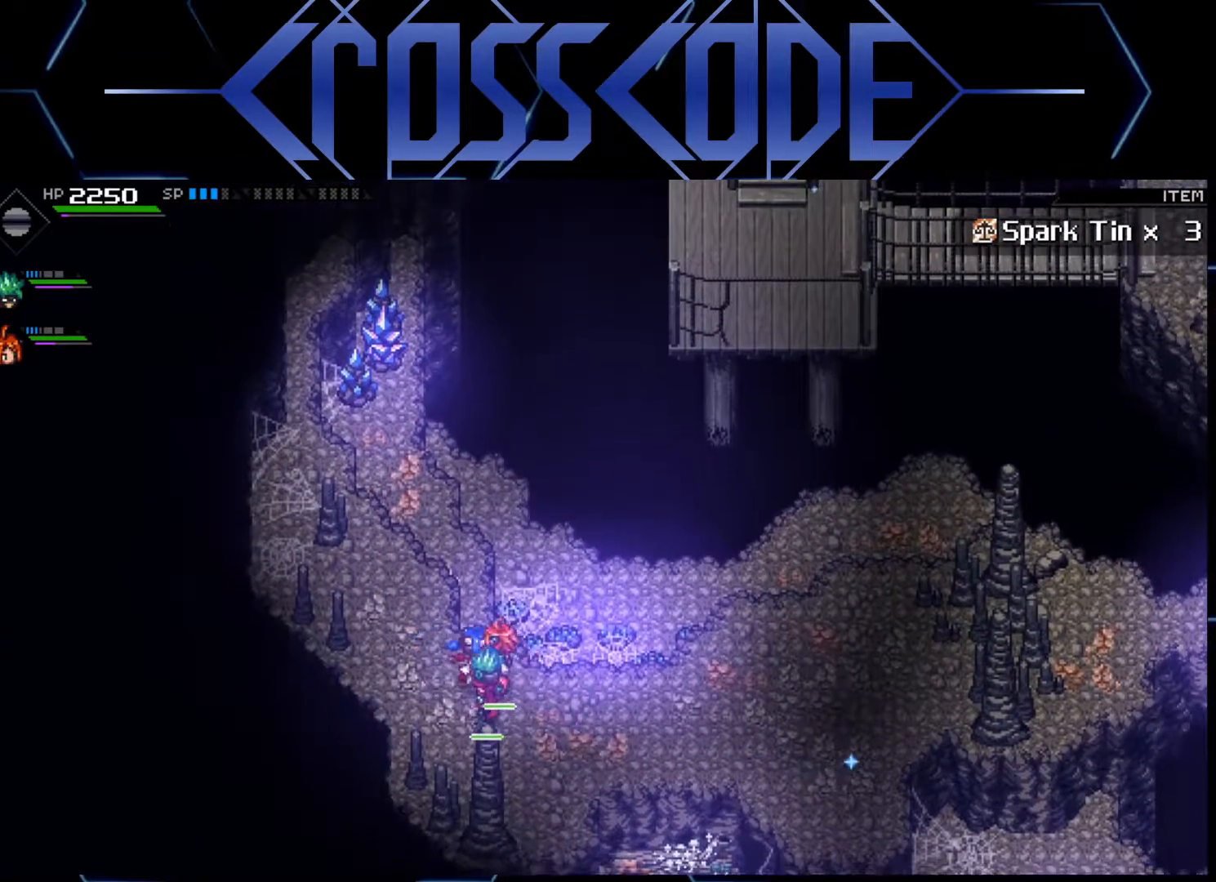
{"buttons": [], "left_stick": "right", "right_stick": "center", "events": []}
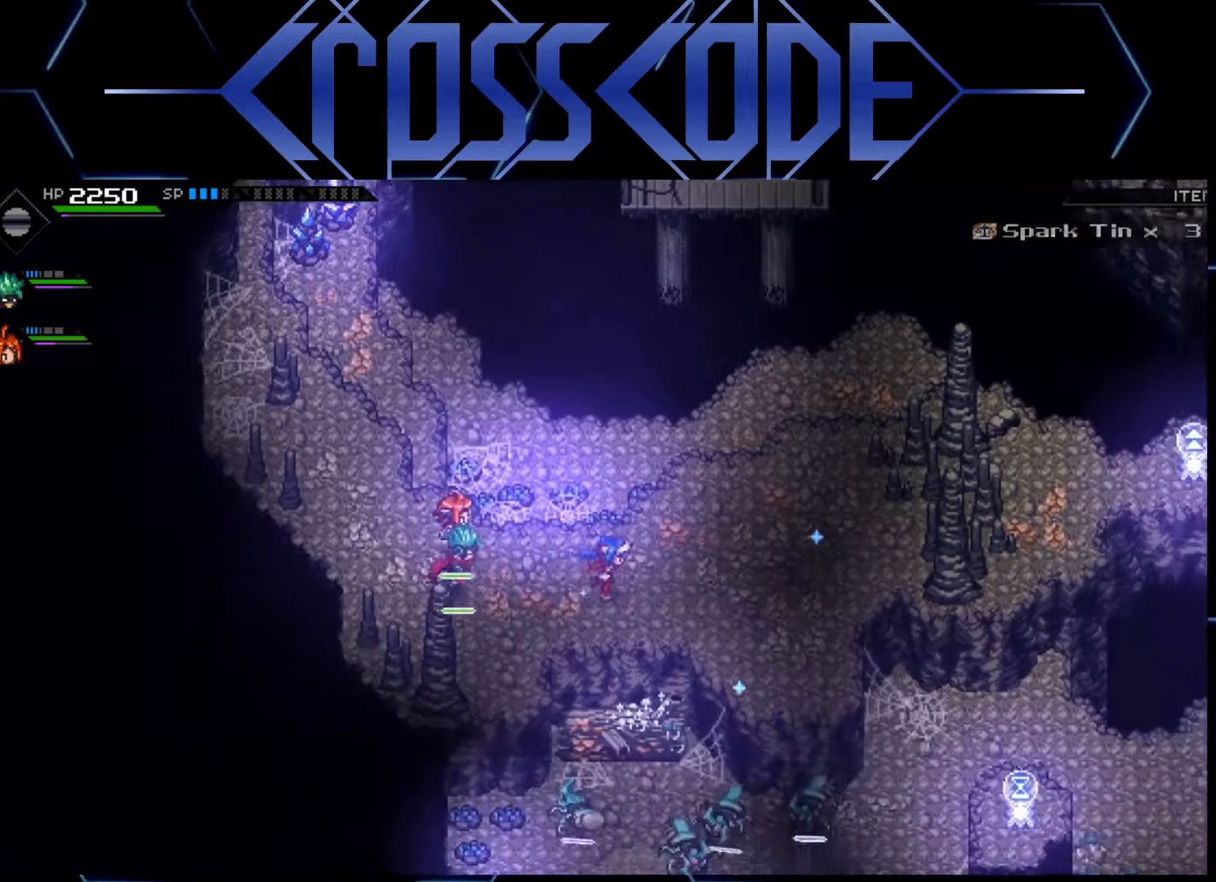
{"buttons": [], "left_stick": "right", "right_stick": "up-right", "events": [[133, "left_stick", "up-right"], [317, "left_stick", "right"], [450, "right_stick", "up-right"]]}
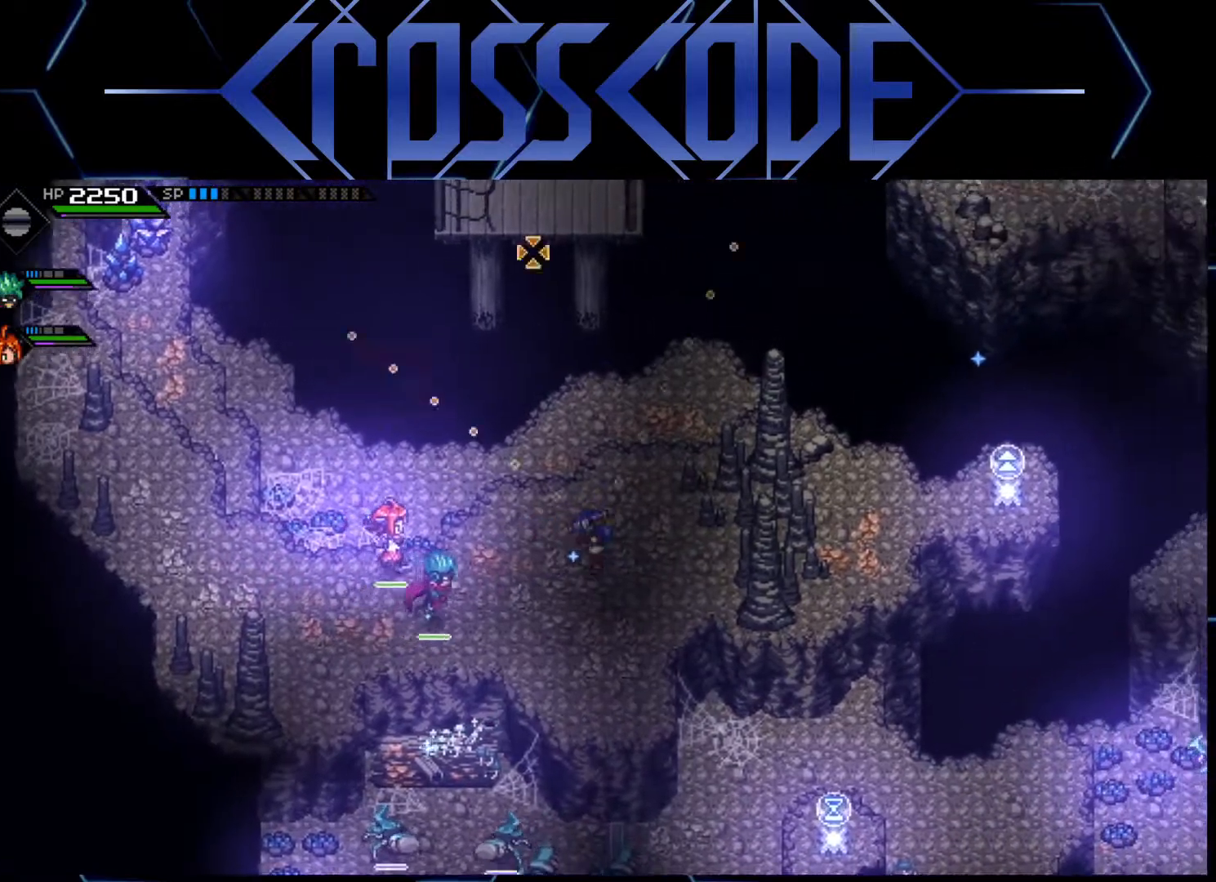
{"buttons": [], "left_stick": "down", "right_stick": "right", "events": [[283, "left_stick", "center"], [467, "left_stick", "down"], [500, "right_stick", "right"]]}
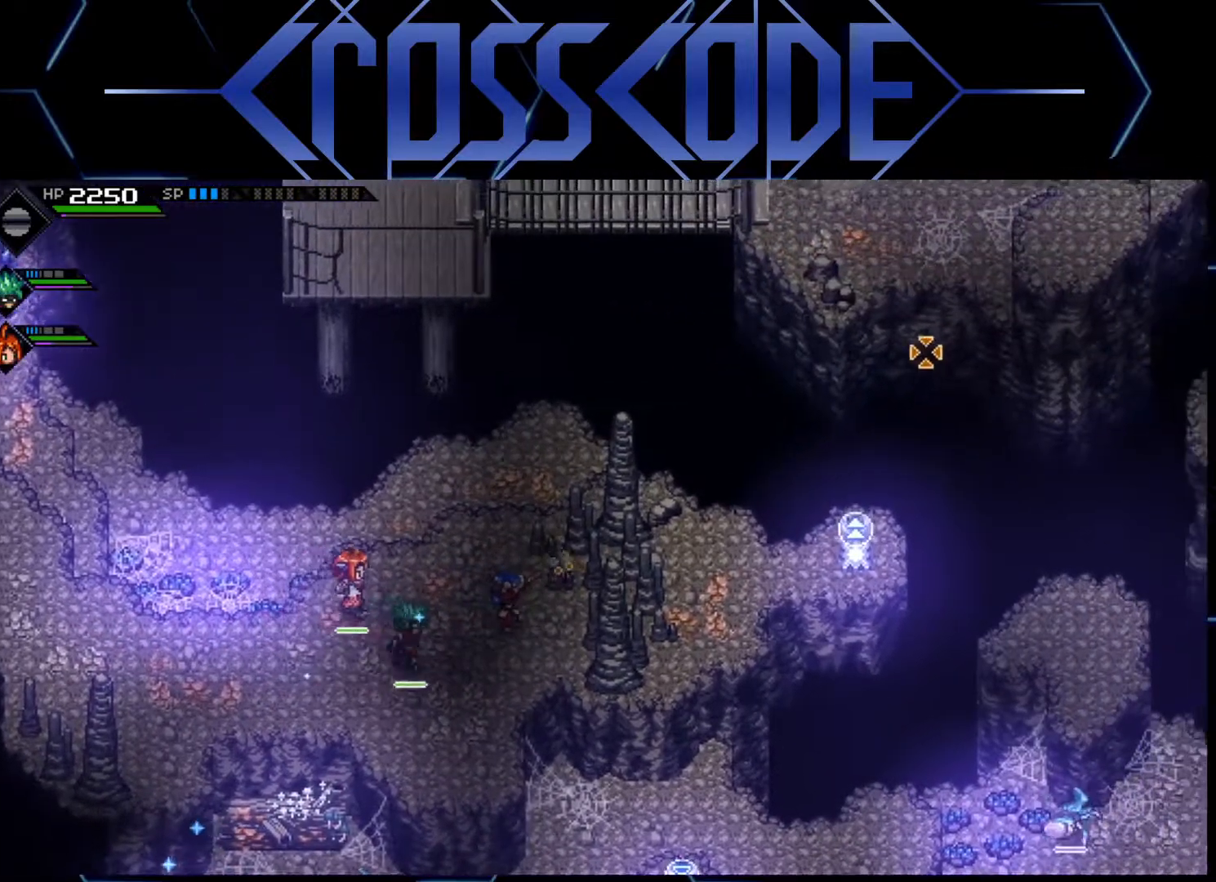
{"buttons": [], "left_stick": "center", "right_stick": "down-right", "events": [[233, "left_stick", "center"], [300, "right_stick", "down-right"]]}
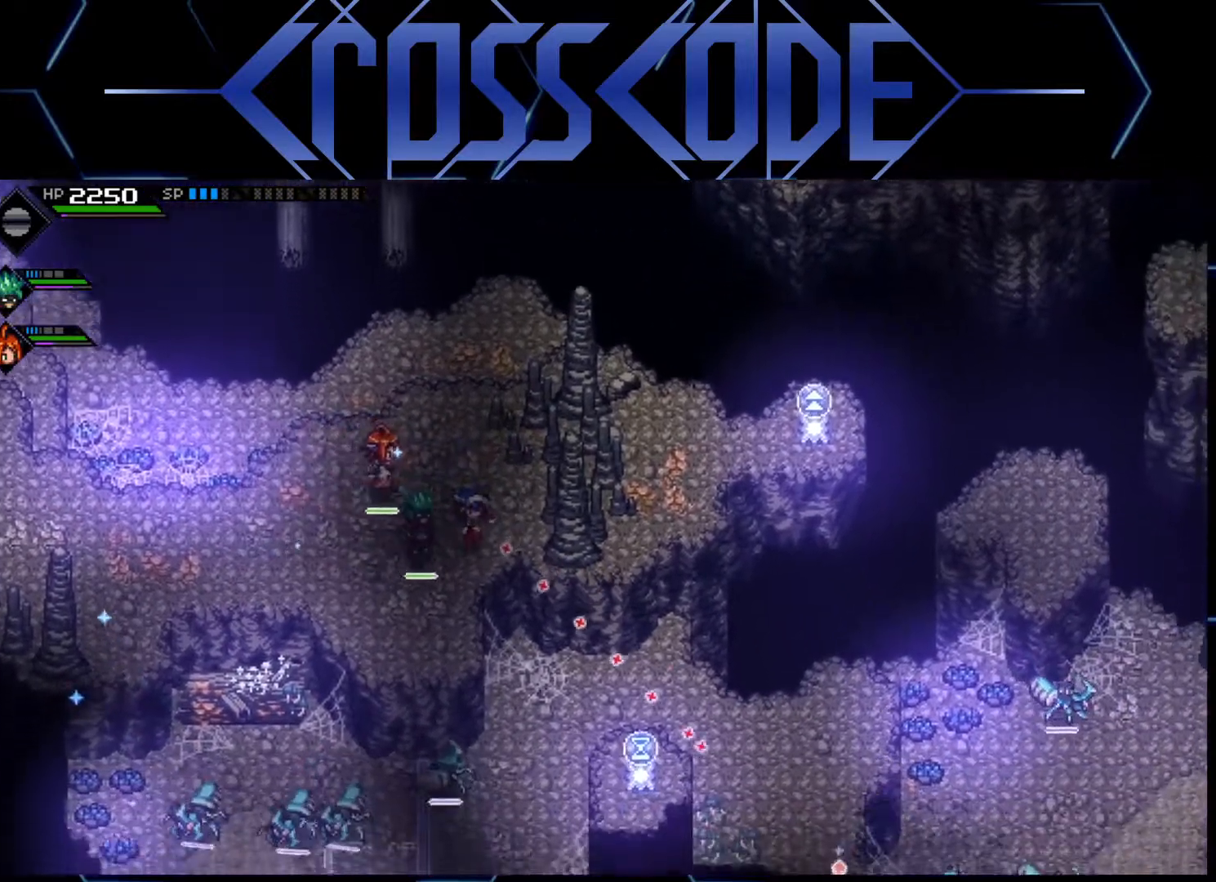
{"buttons": [], "left_stick": "center", "right_stick": "down-right", "events": []}
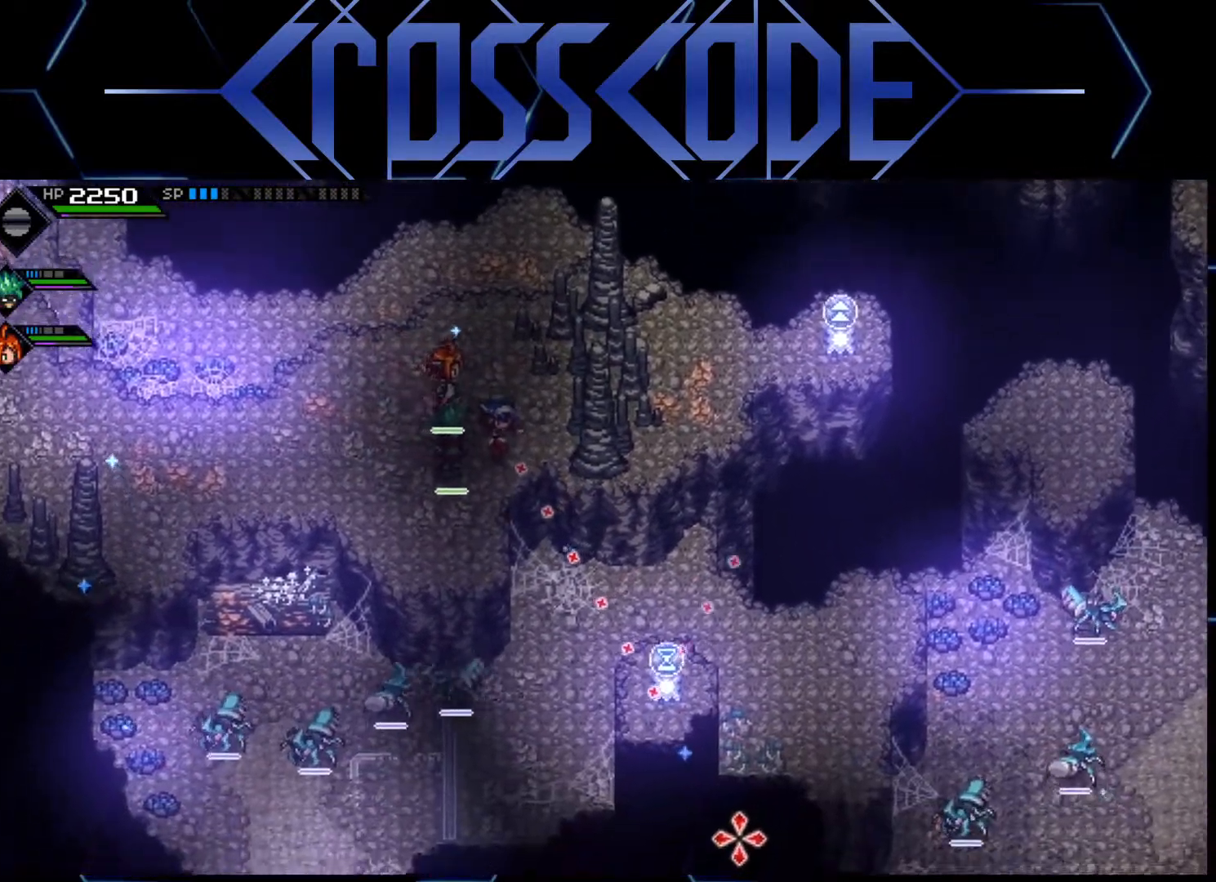
{"buttons": [], "left_stick": "center", "right_stick": "down-right", "events": []}
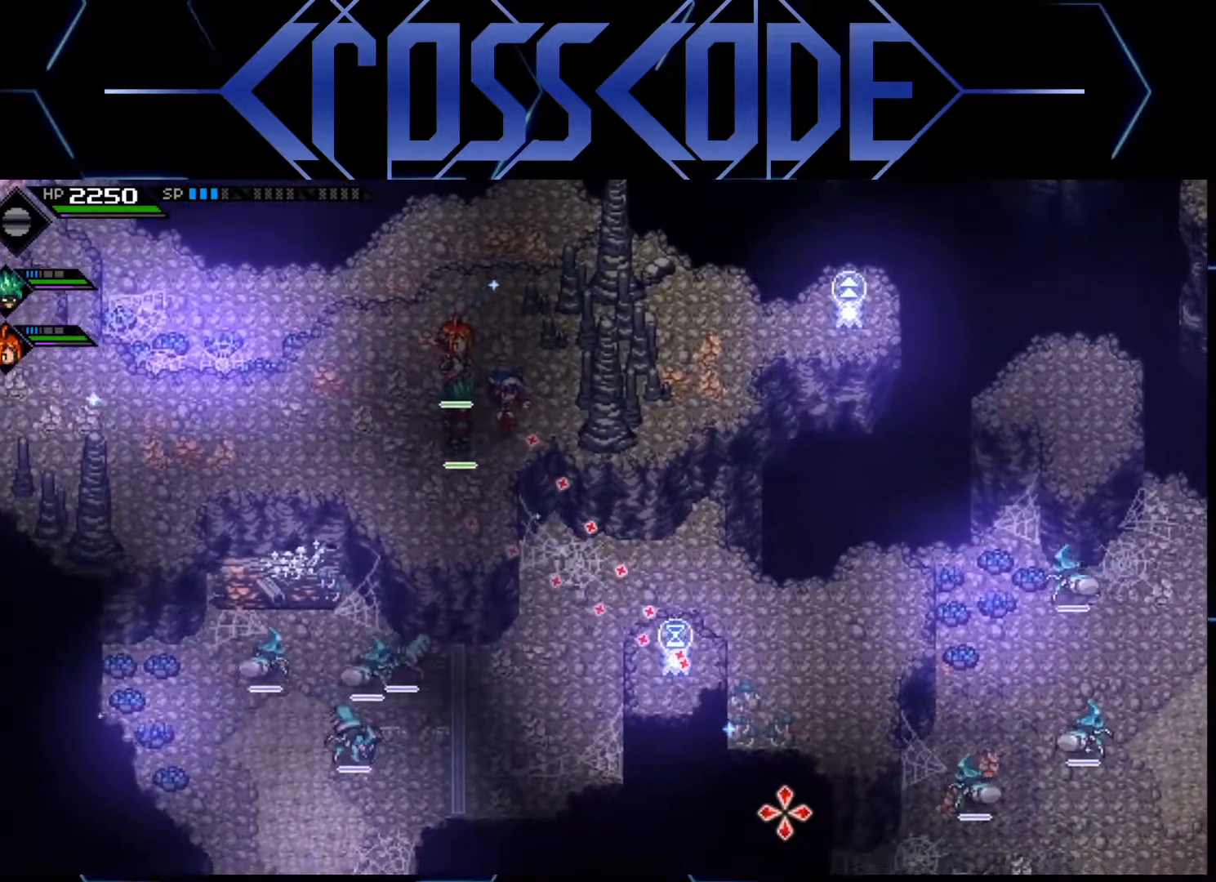
{"buttons": [], "left_stick": "center", "right_stick": "down-right", "events": []}
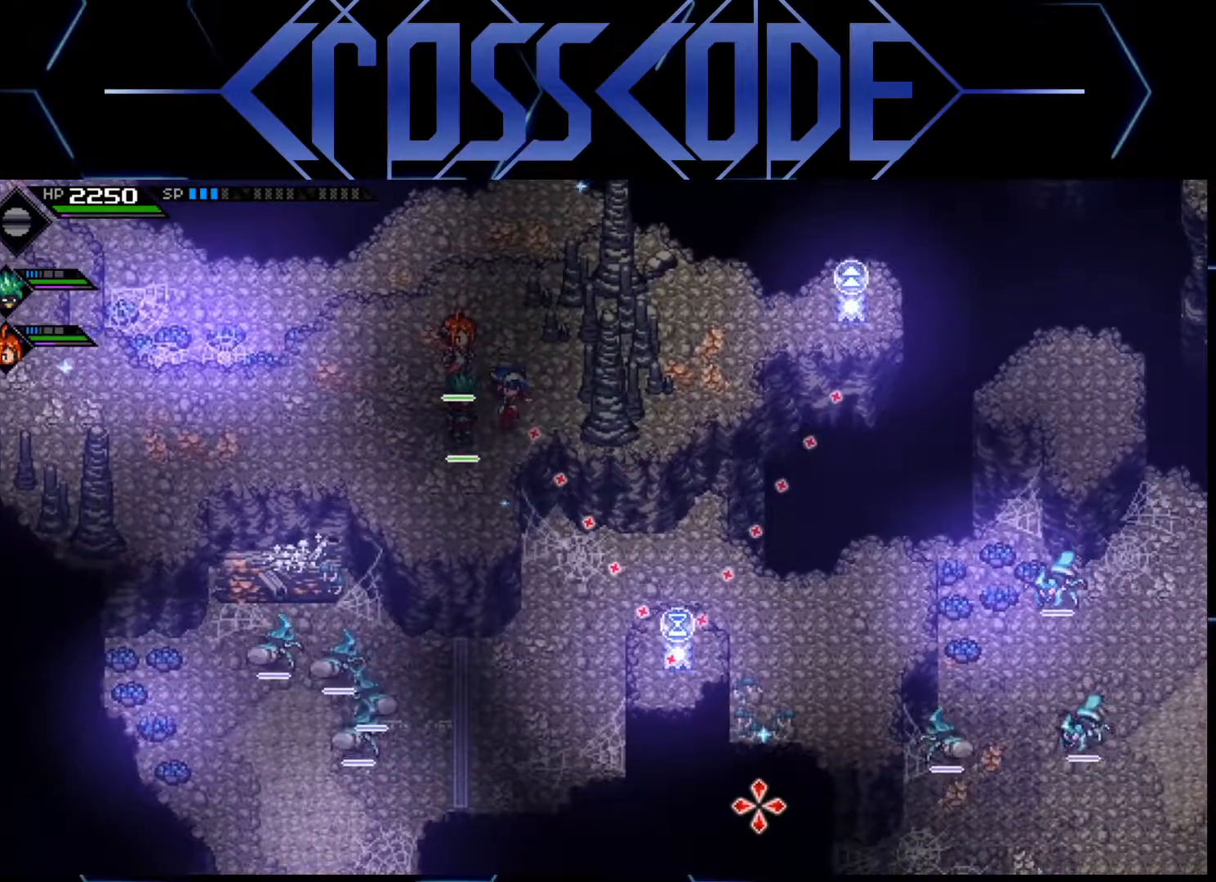
{"buttons": [], "left_stick": "center", "right_stick": "down-right", "events": []}
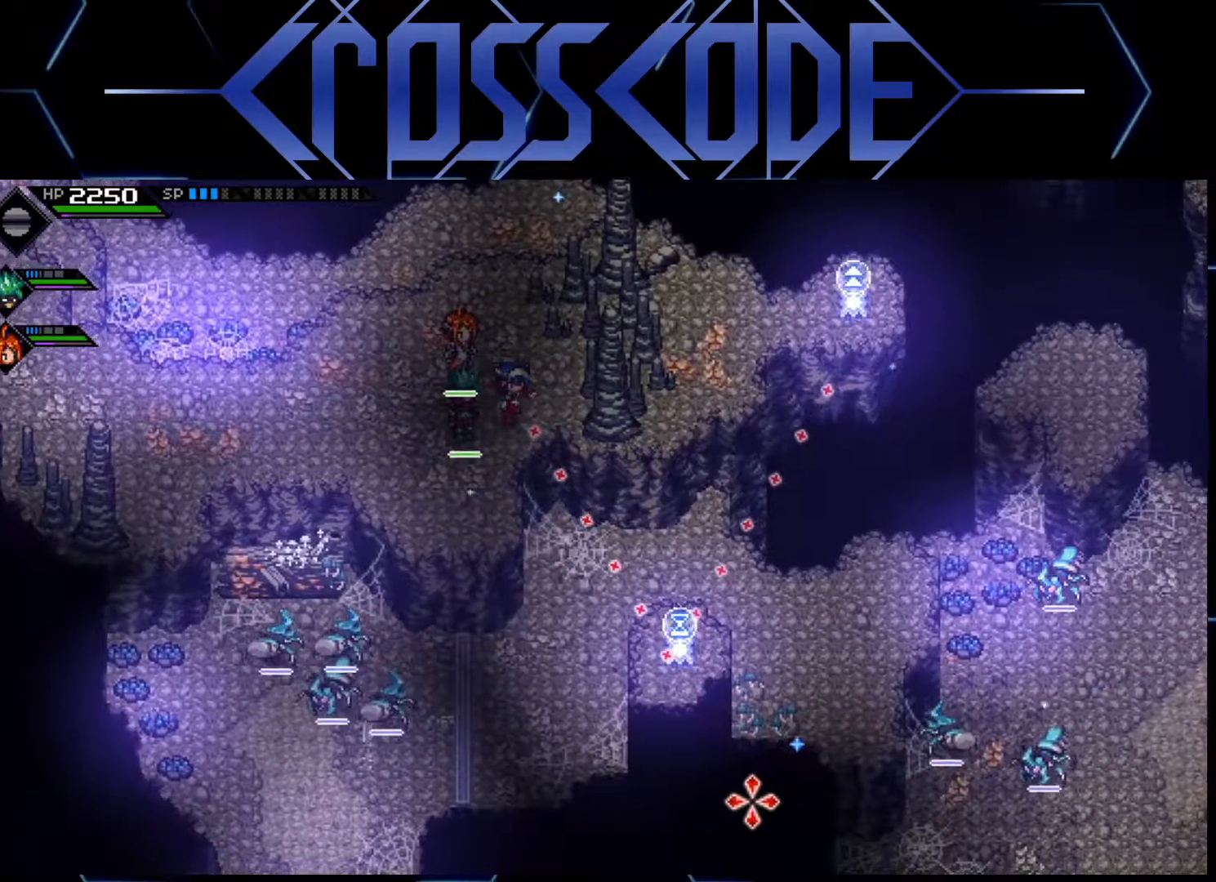
{"buttons": [], "left_stick": "center", "right_stick": "down-right", "events": [[217, "R1", "down"], [350, "R1", "up"]]}
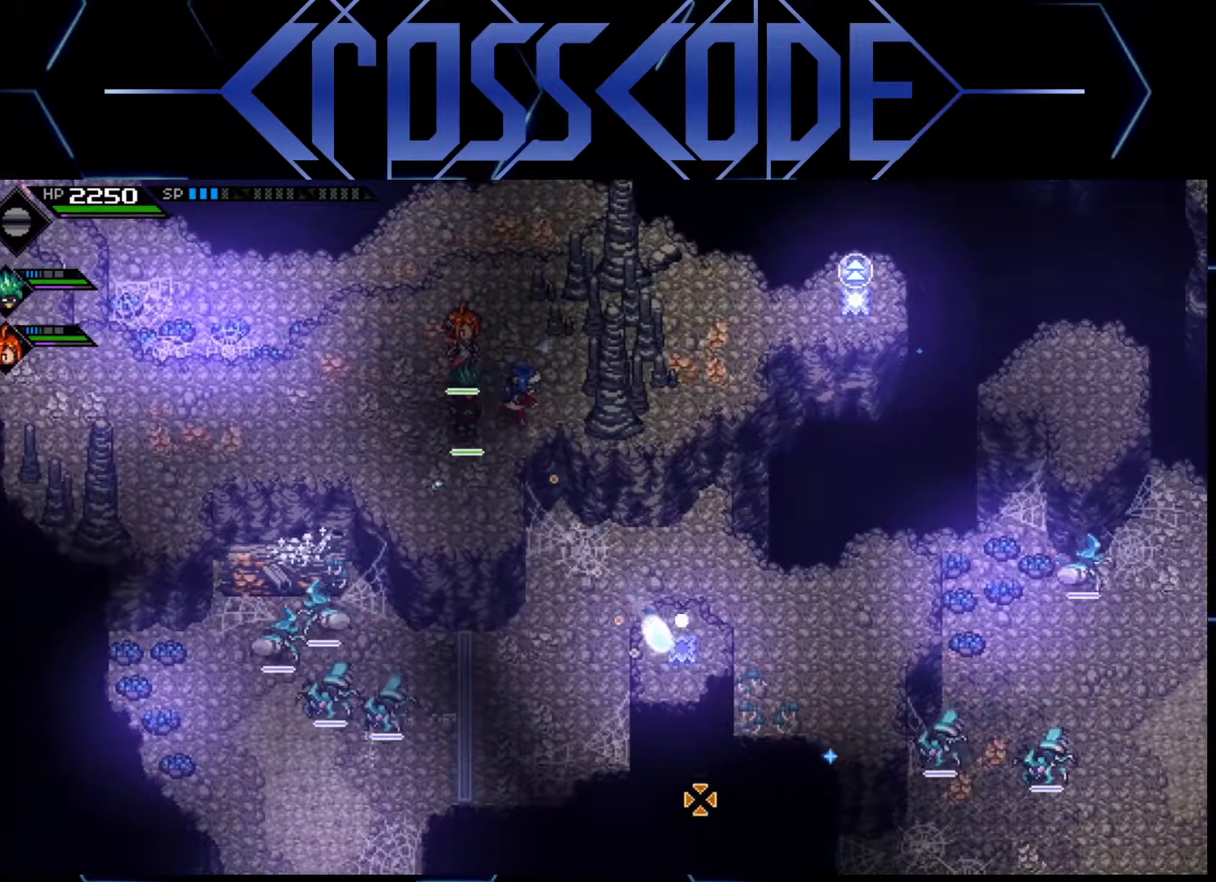
{"buttons": [], "left_stick": "center", "right_stick": "up", "events": [[17, "right_stick", "center"], [117, "left_stick", "up-left"], [283, "right_stick", "up"], [317, "left_stick", "center"]]}